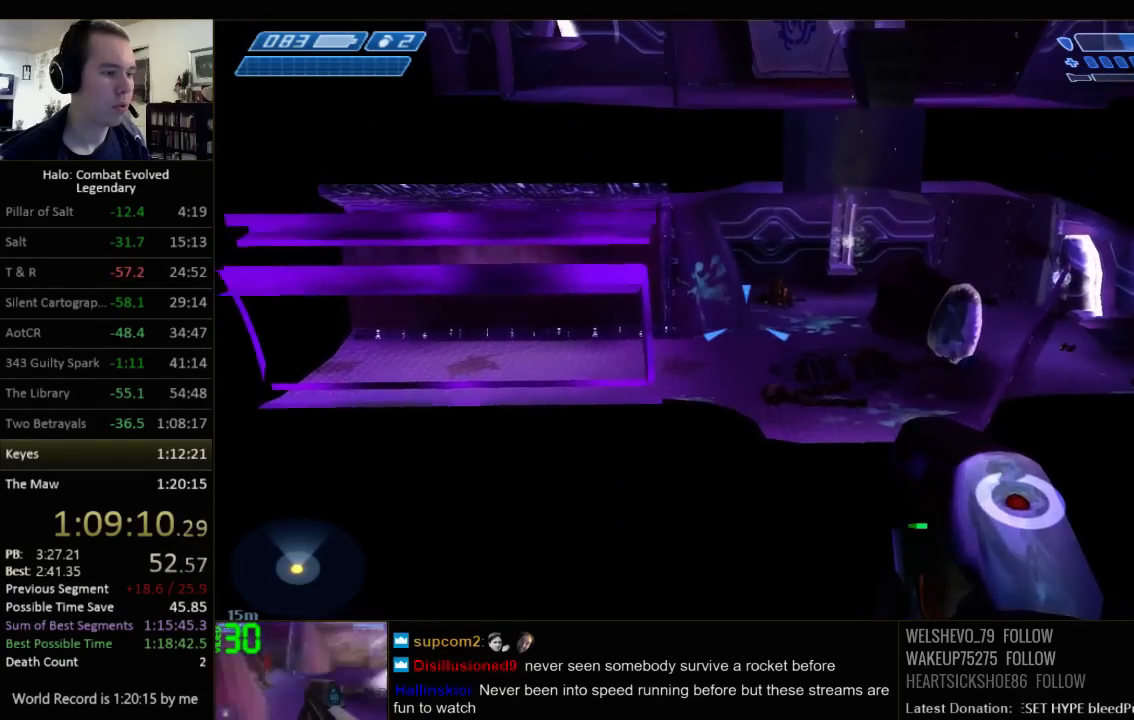
Gameplay with keyboard and mouse; each line is a JSON object with the keys and mouse buttons held at the frame after it. "events" lists presses ("down") and releases ("up") of "1", "2", "3", "4", "5", "a", "alt", "c", "ctrl", "d", "e", "f", "q", "r", "s", "shift", "space", "tab", "v", "w", "x", "z", "mouse_left", "mouse_middle", "mouse_right", "mouse_wheel_up" and "mouse_wheel_down" between this image and that frame as [ms after this image, input, new state], when the widget could be followed in between. "mouse_left", "mouse_middle", "mouse_right", "mouse_wheel_up", "mouse_wheel_down" = the "left", "middle", "right", "wheel_up", "wheel_down" buttons of the "mouse" list. No other keys are recorded. Not read: mouse_move.
{"keys": ["s", "space"], "mouse": [], "events": []}
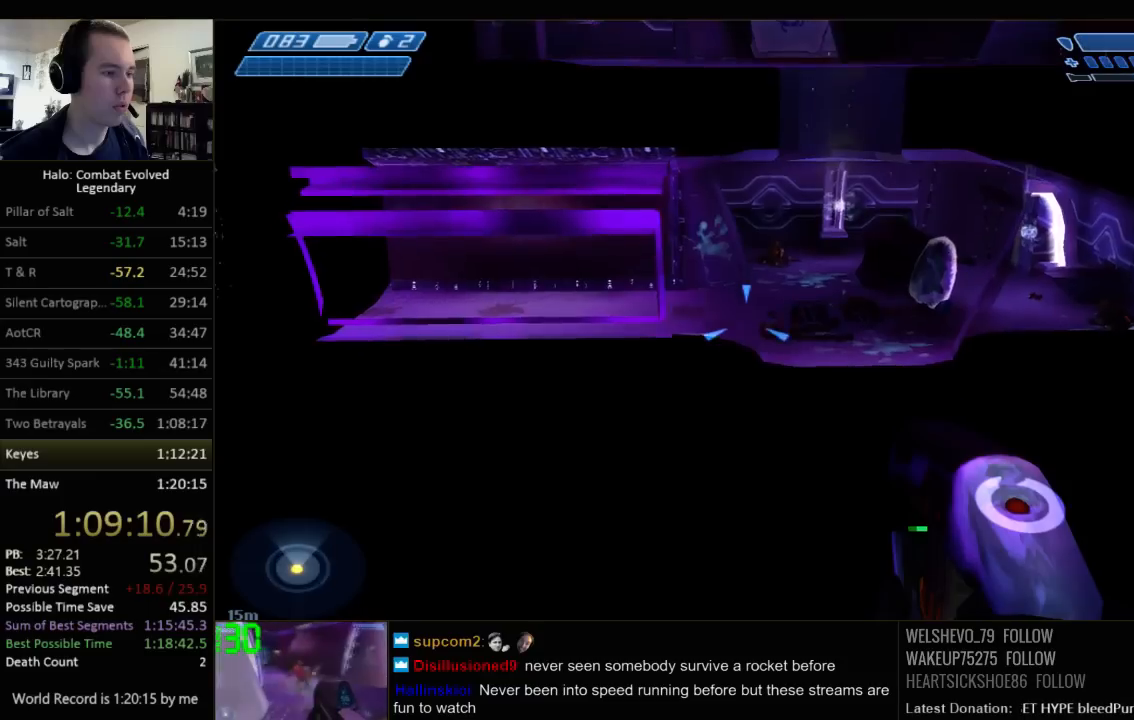
{"keys": ["s", "space"], "mouse": [], "events": []}
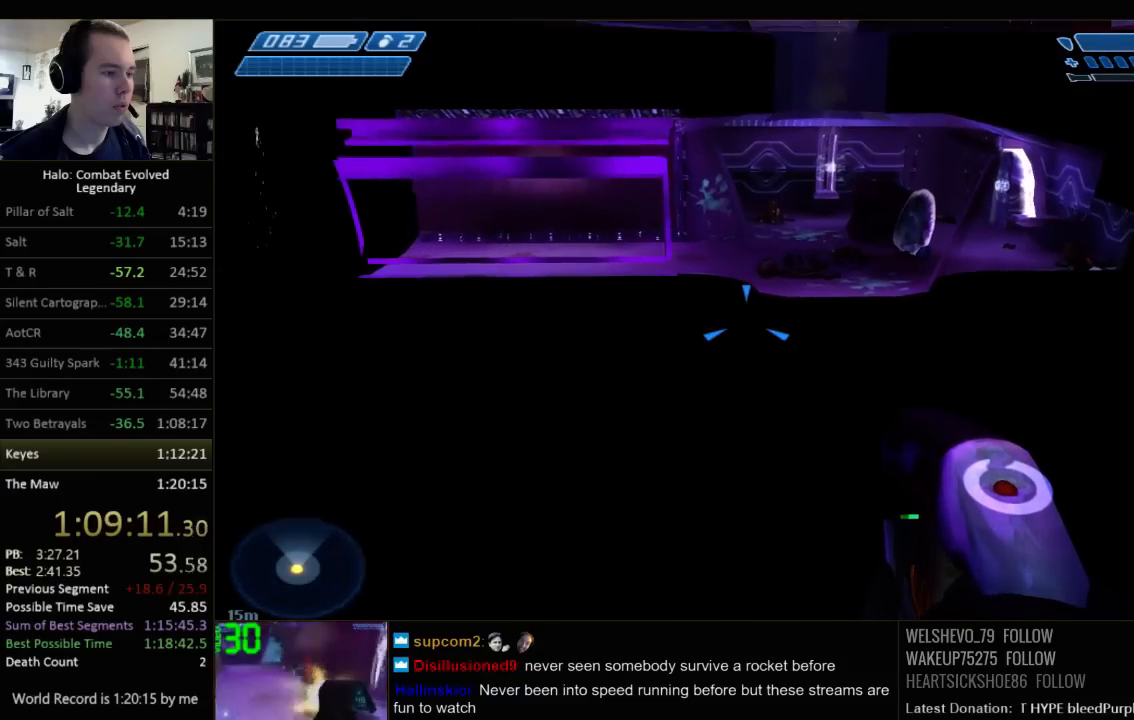
{"keys": ["s", "space"], "mouse": [], "events": []}
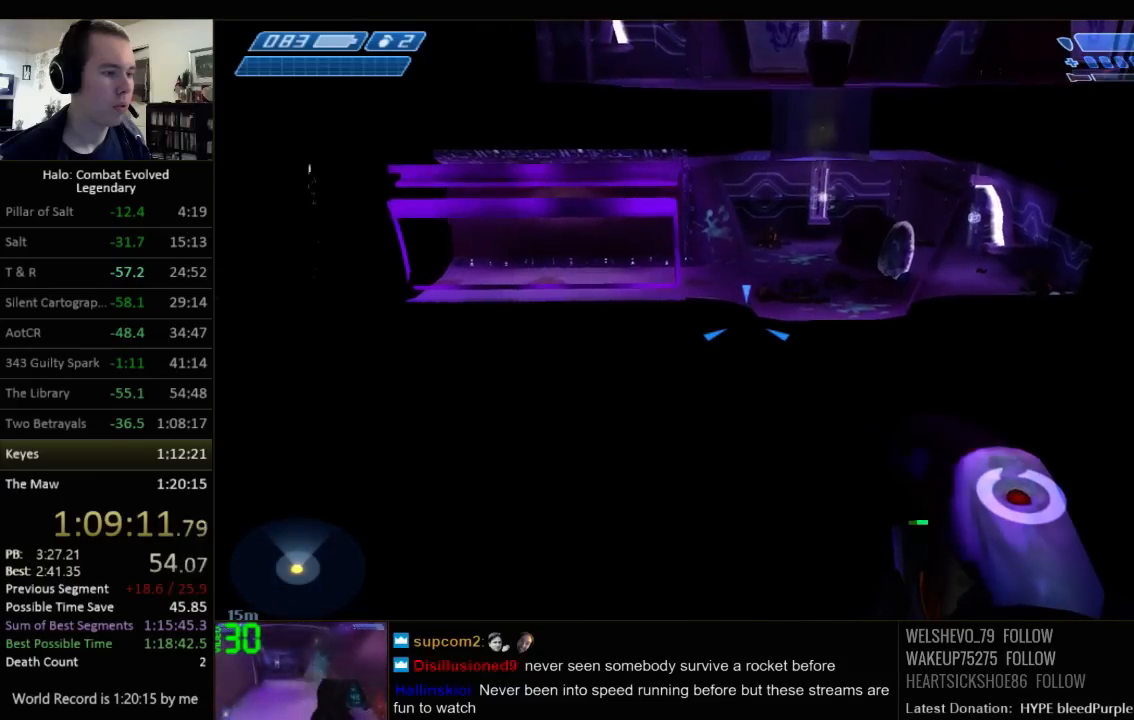
{"keys": ["s"], "mouse": [], "events": [[484, "space", "up"]]}
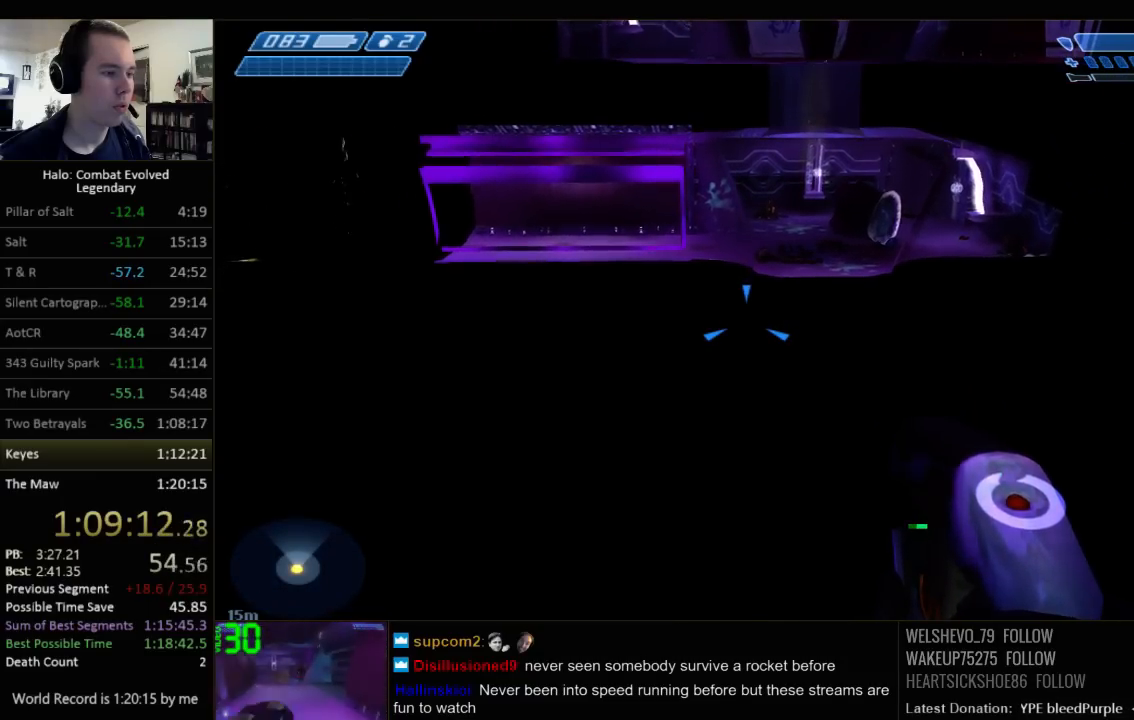
{"keys": ["s"], "mouse": [], "events": []}
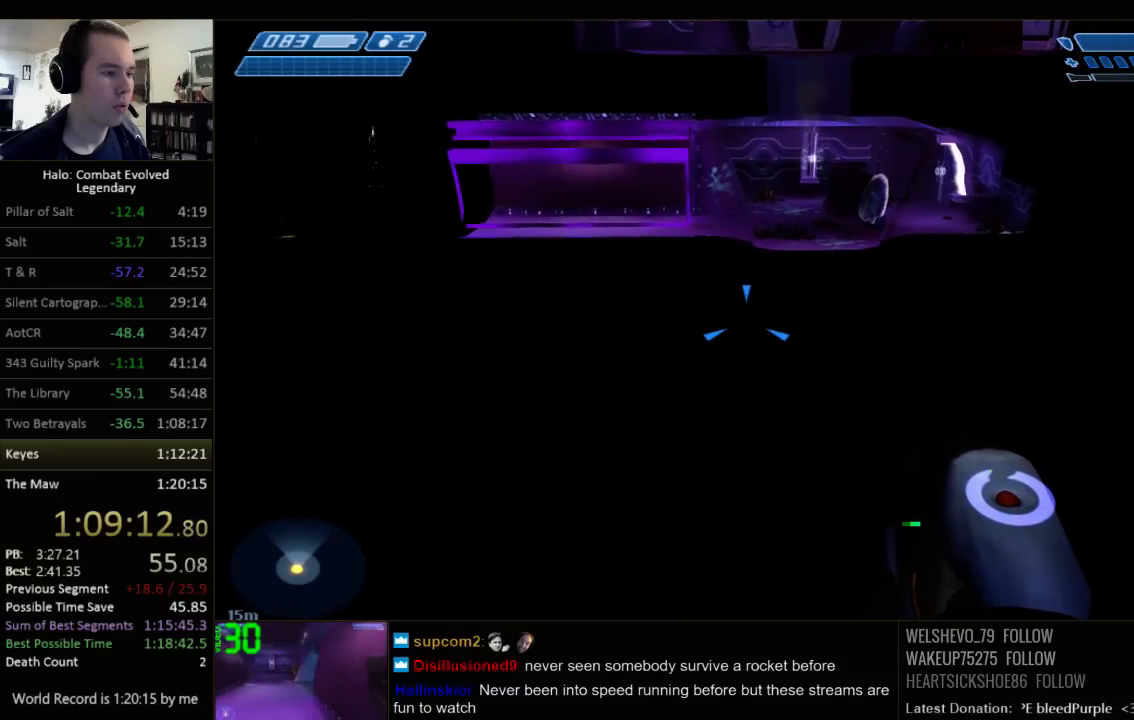
{"keys": ["ctrl", "s"], "mouse": [], "events": [[100, "space", "down"], [317, "space", "up"], [450, "ctrl", "down"]]}
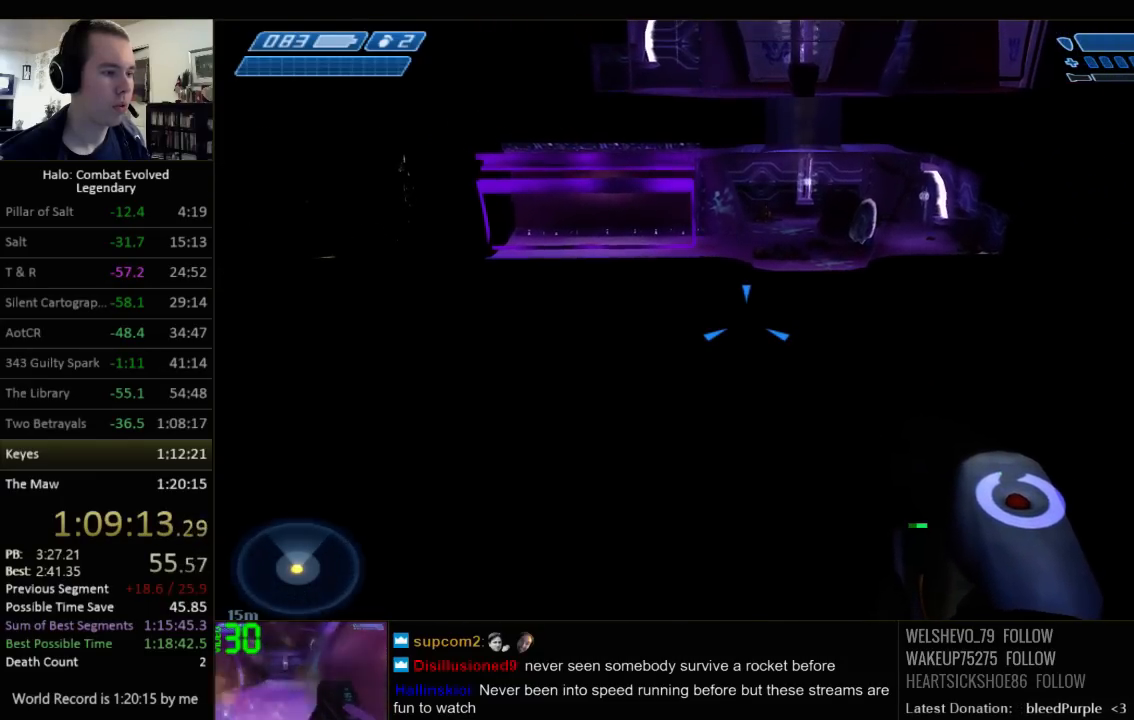
{"keys": ["ctrl", "s"], "mouse": [], "events": []}
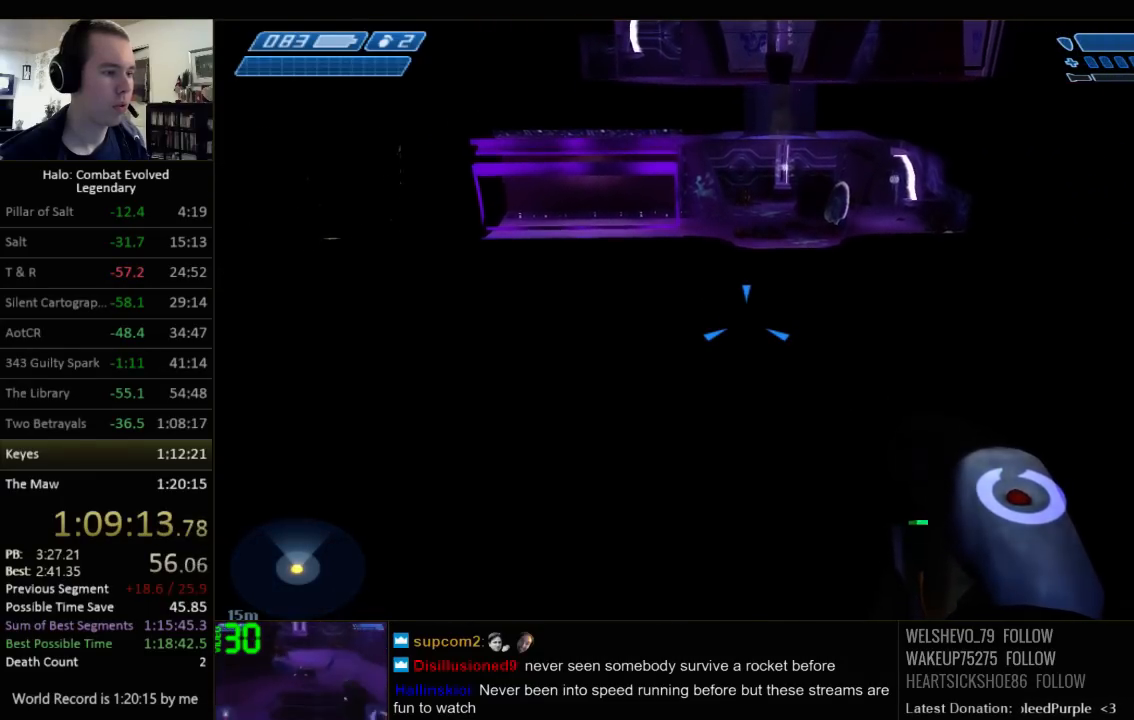
{"keys": ["ctrl", "s"], "mouse": [], "events": []}
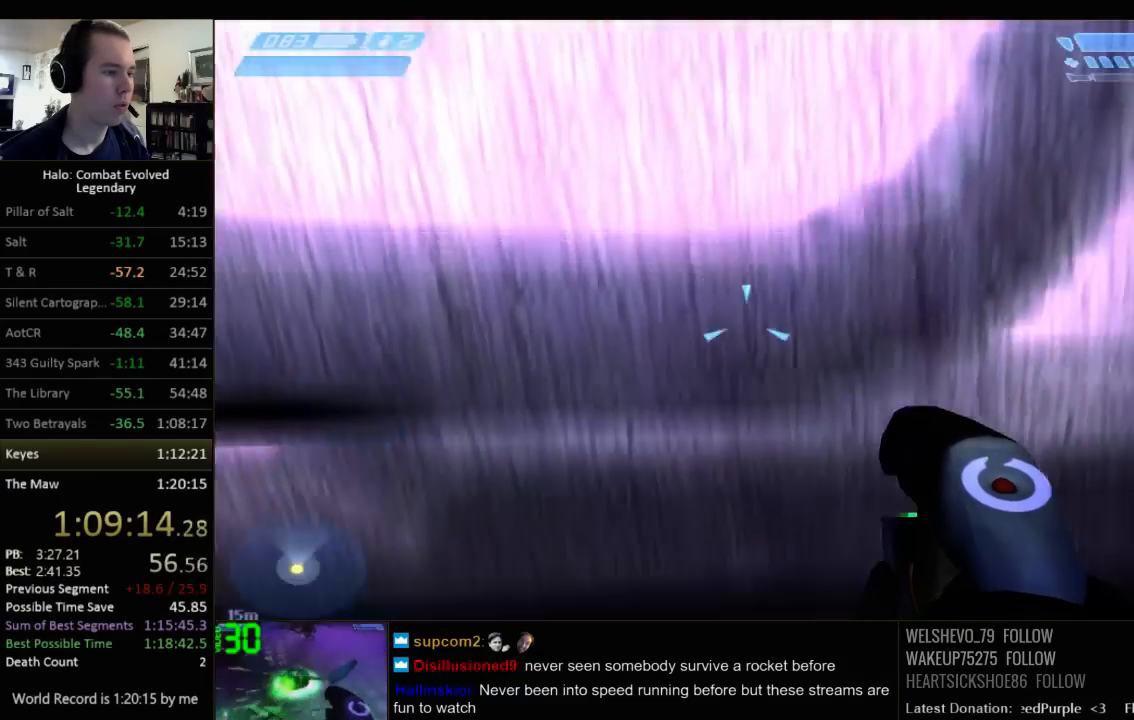
{"keys": ["q", "w"], "mouse": [], "events": [[167, "c", "down"], [200, "s", "up"], [234, "d", "down"], [267, "ctrl", "up"], [267, "w", "down"], [300, "c", "up"], [334, "d", "up"], [467, "q", "down"]]}
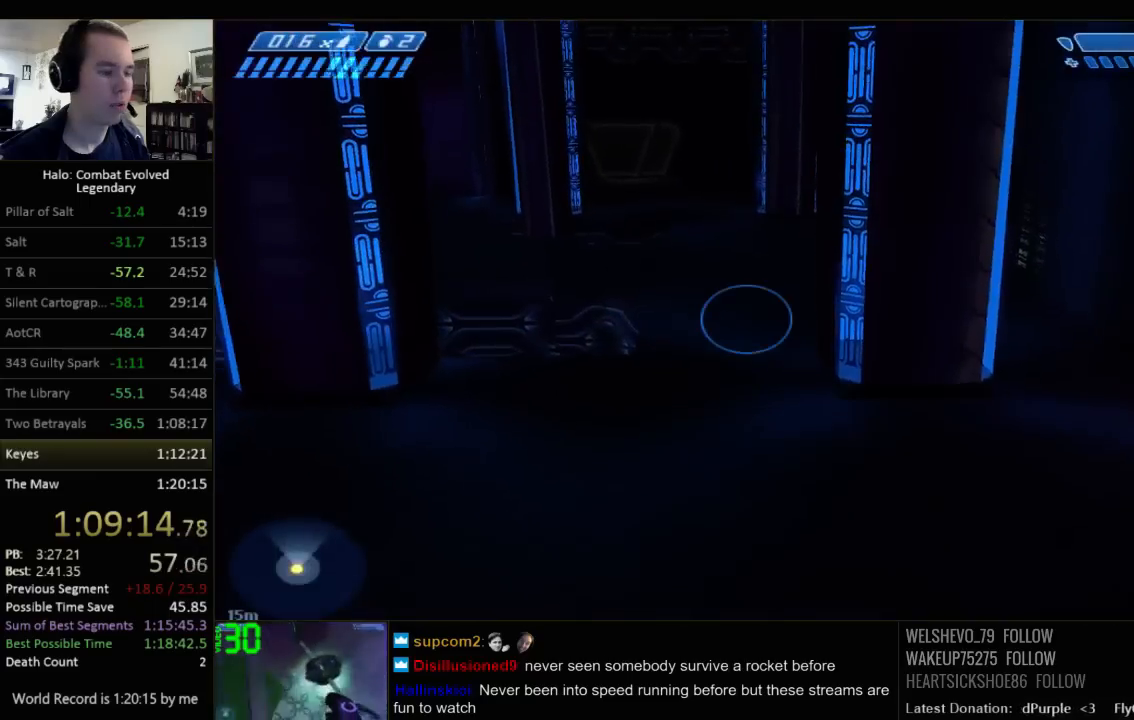
{"keys": ["r", "w"], "mouse": [], "events": [[100, "q", "up"], [350, "r", "down"], [384, "r", "up"], [484, "r", "down"]]}
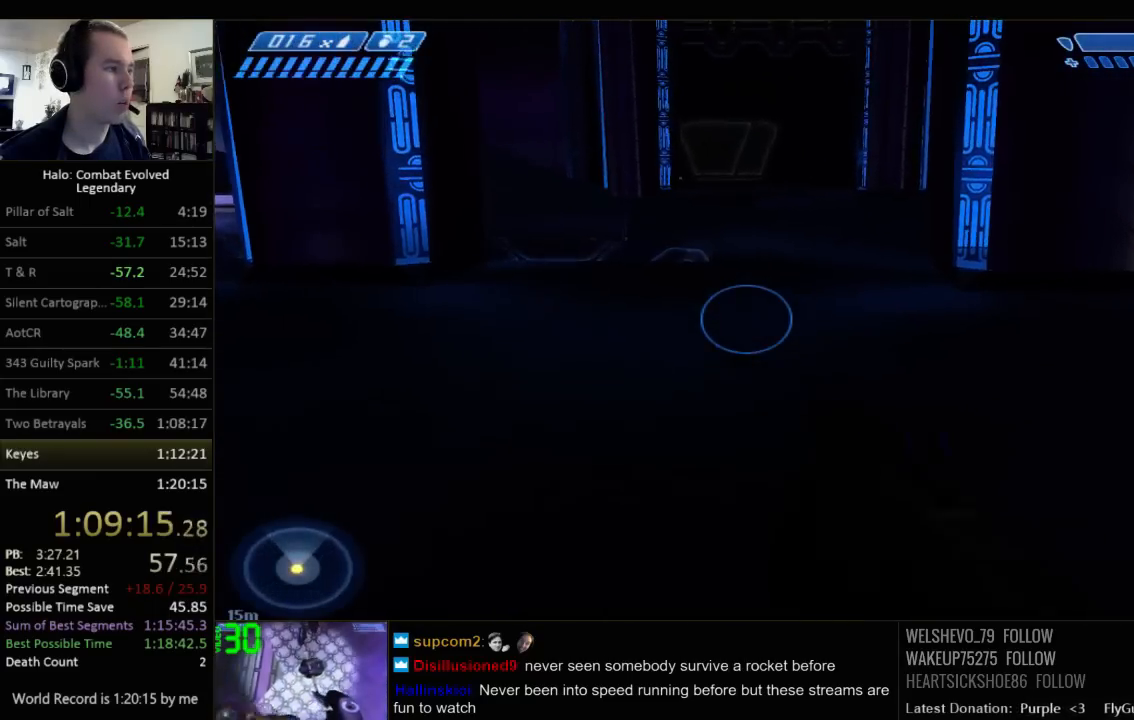
{"keys": ["w"], "mouse": [], "events": [[17, "q", "down"], [84, "r", "up"], [150, "q", "up"]]}
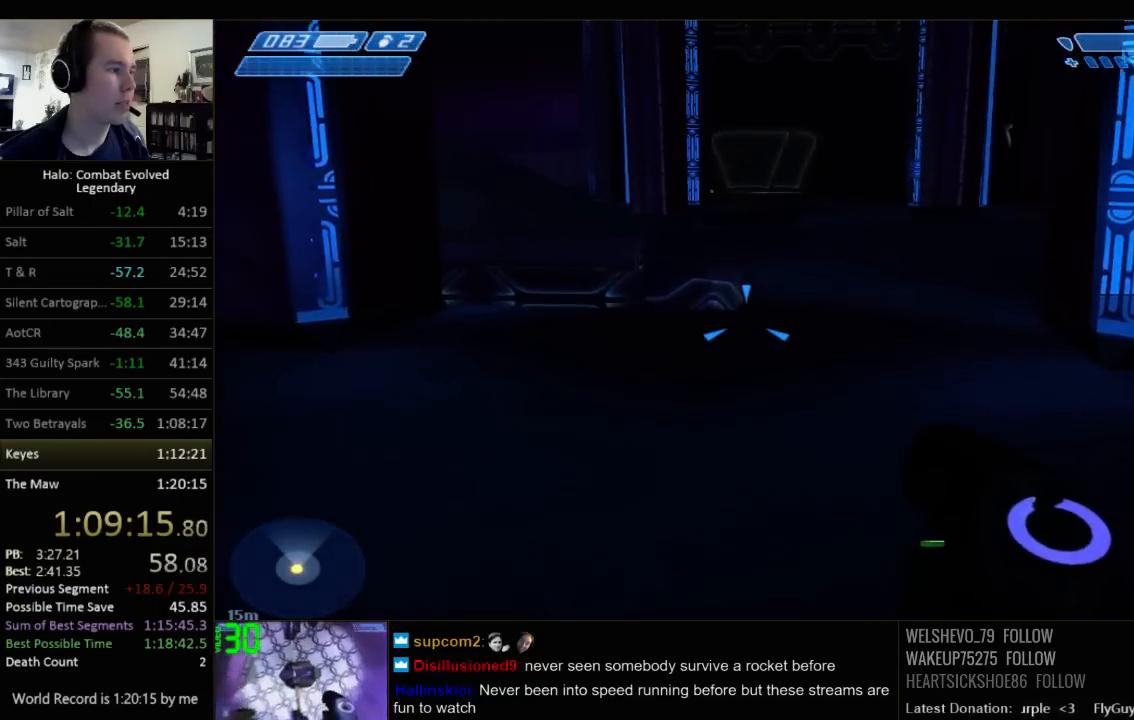
{"keys": ["w"], "mouse": [], "events": []}
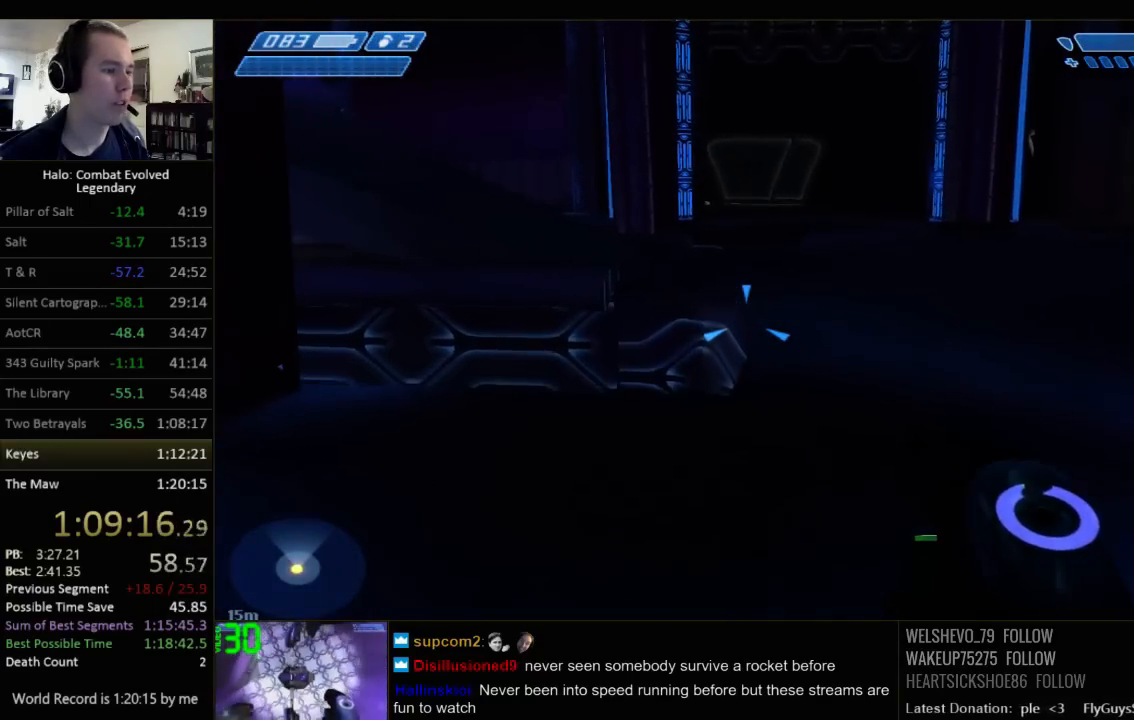
{"keys": ["w"], "mouse": [], "events": []}
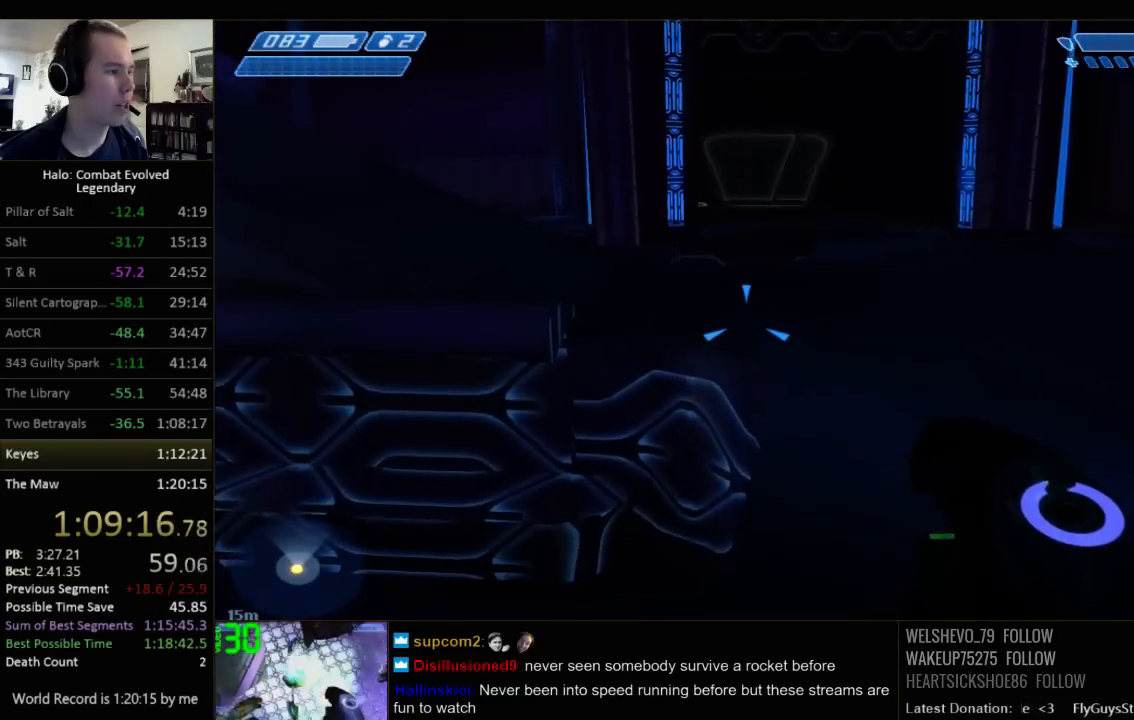
{"keys": ["w"], "mouse": [], "events": [[84, "space", "down"], [334, "space", "up"]]}
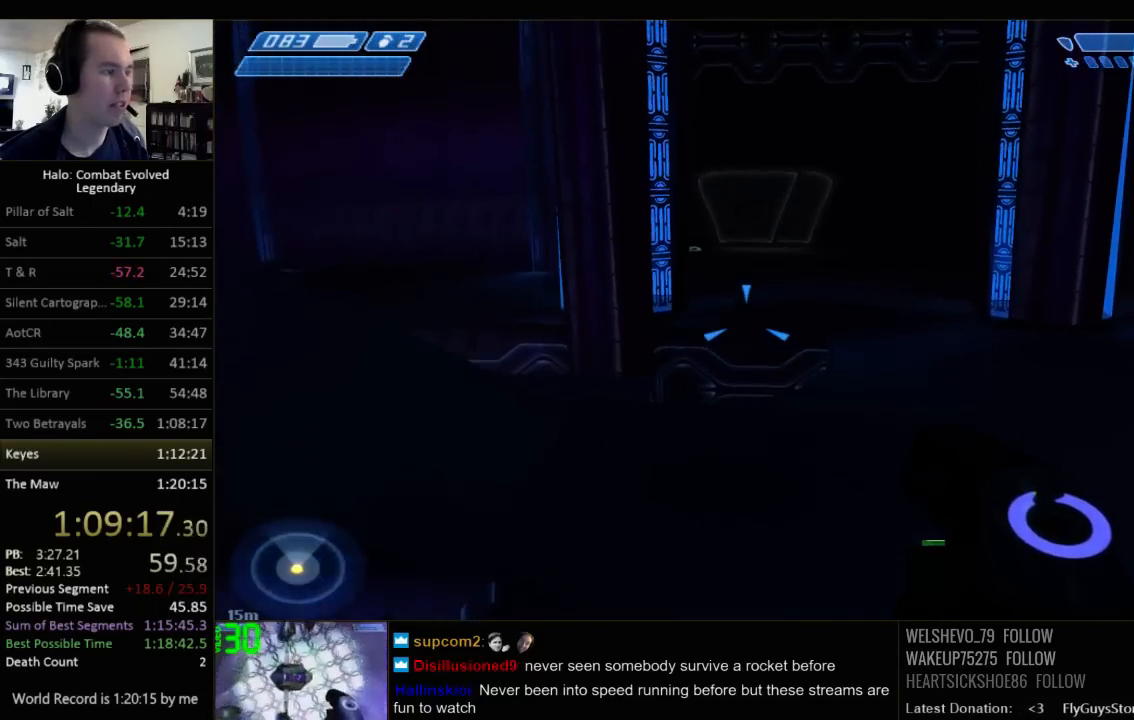
{"keys": ["w"], "mouse": [], "events": []}
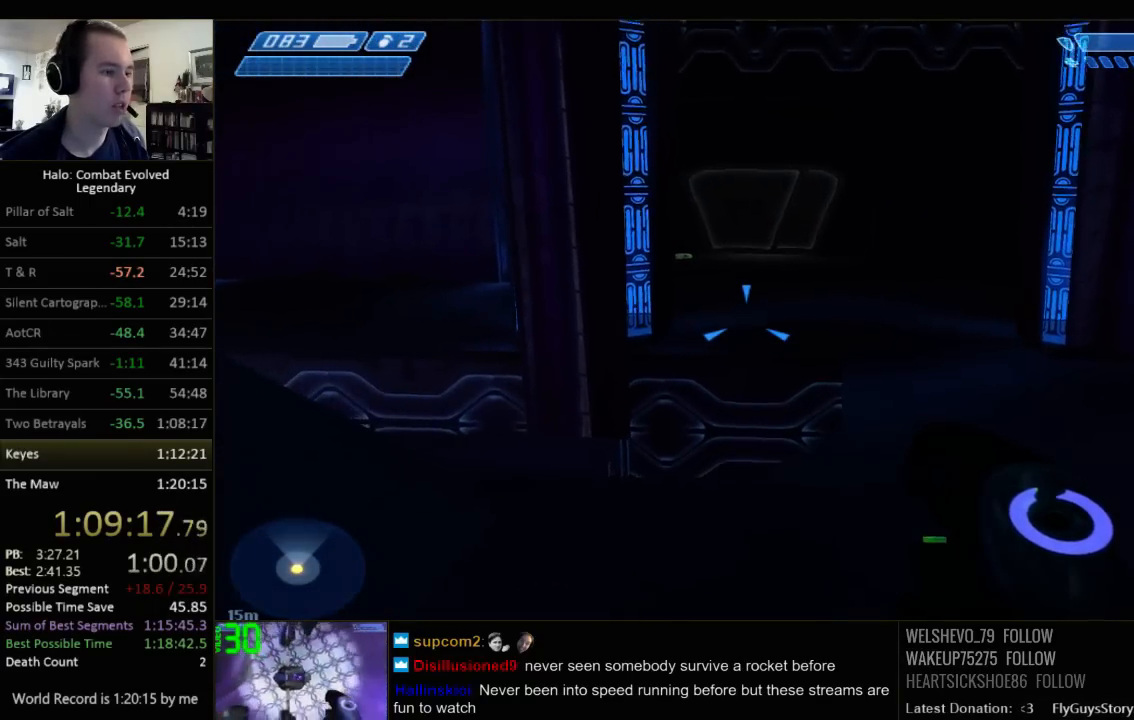
{"keys": ["w"], "mouse": [], "events": [[50, "q", "down"], [184, "q", "up"]]}
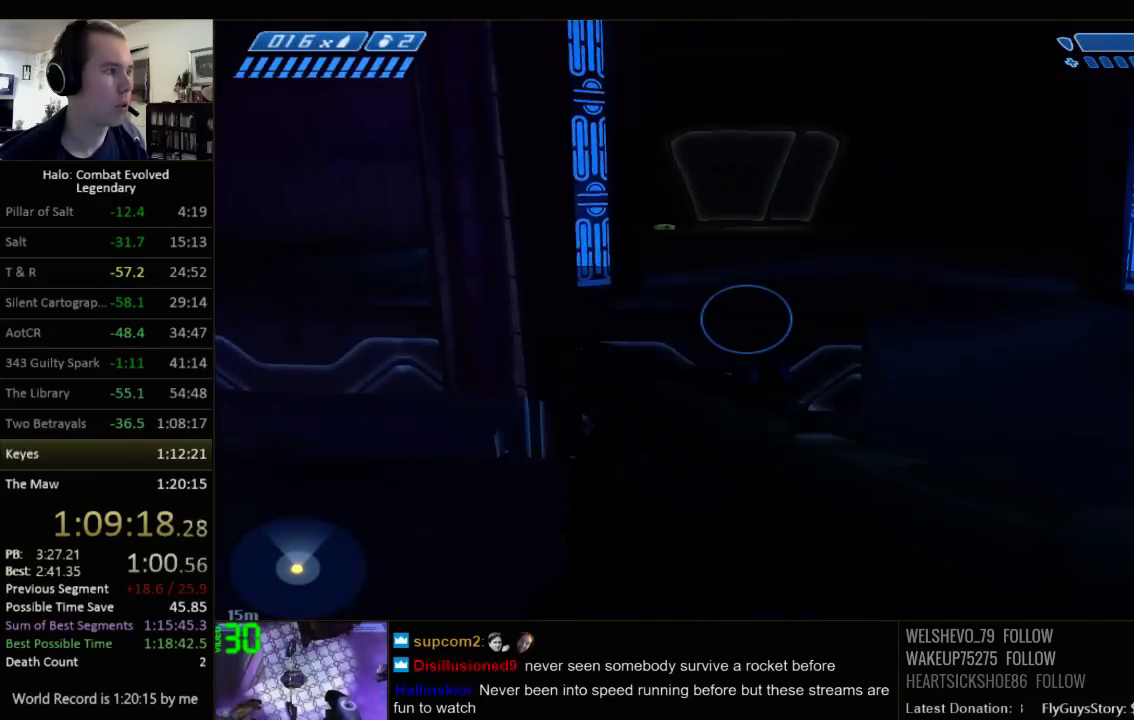
{"keys": ["space", "w"], "mouse": [], "events": [[500, "space", "down"]]}
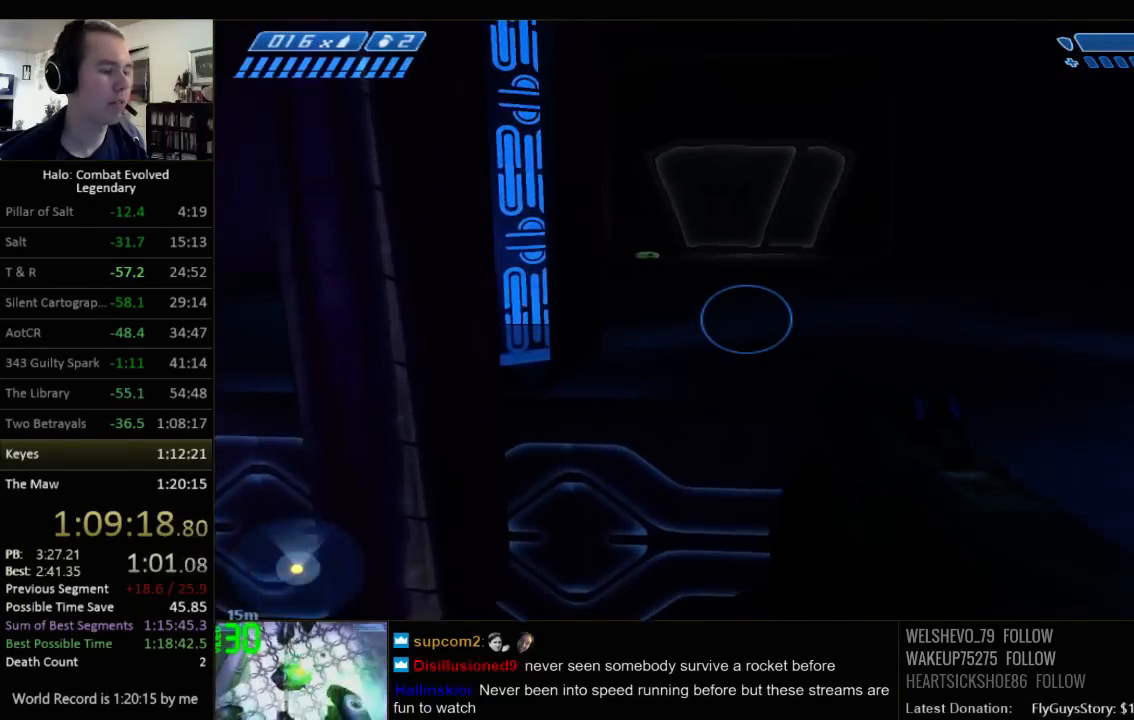
{"keys": ["w"], "mouse": [], "events": [[184, "space", "up"]]}
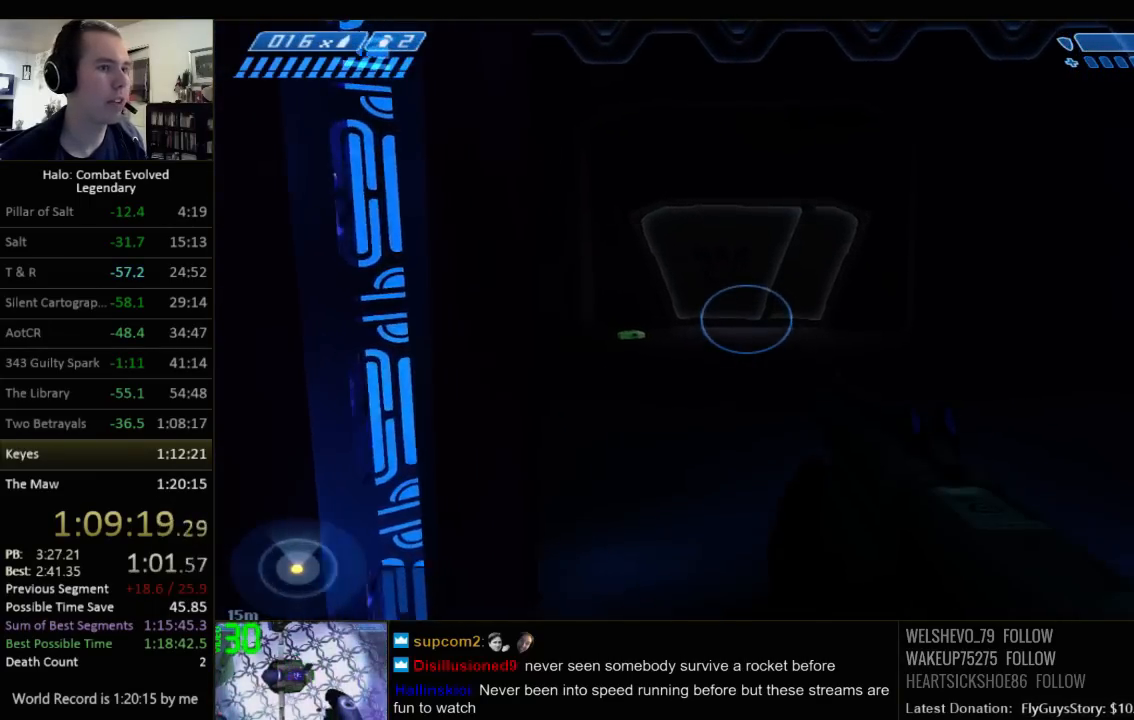
{"keys": ["w"], "mouse": [], "events": []}
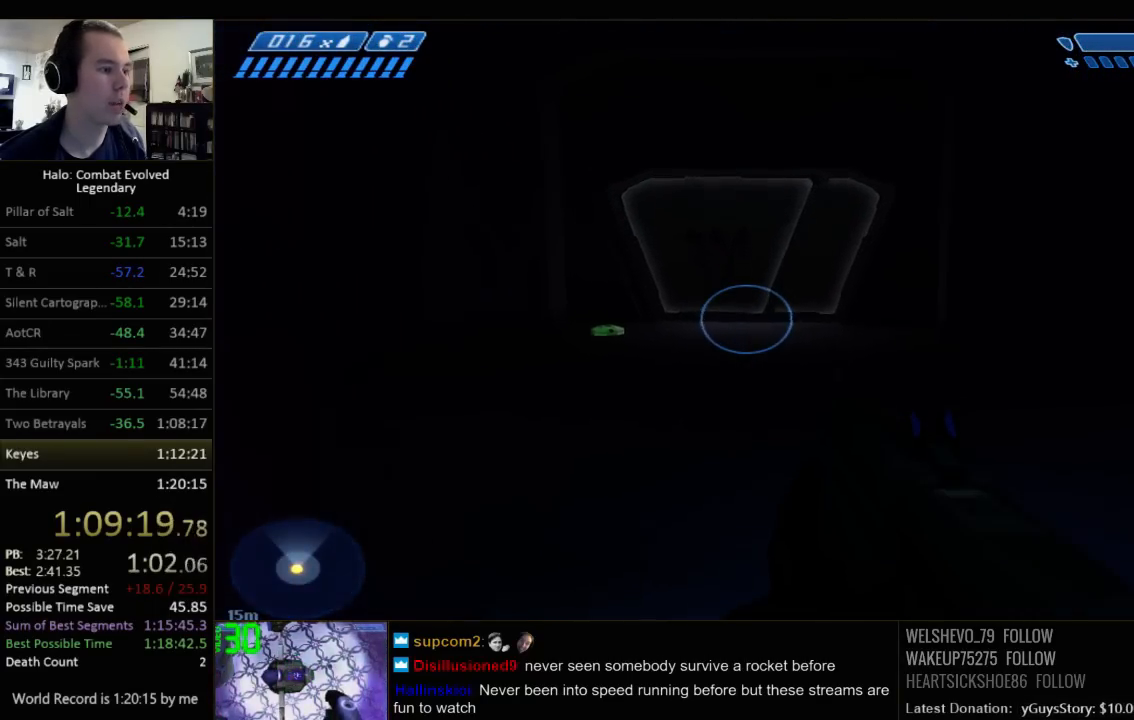
{"keys": ["w"], "mouse": [], "events": []}
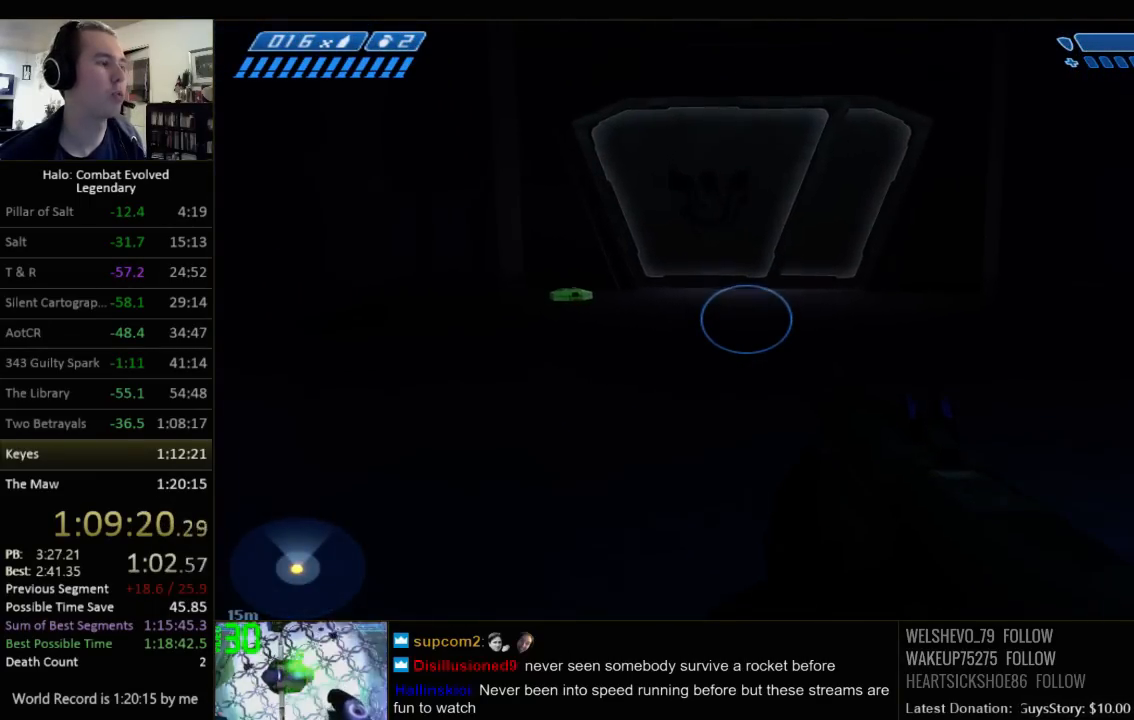
{"keys": ["w"], "mouse": [], "events": []}
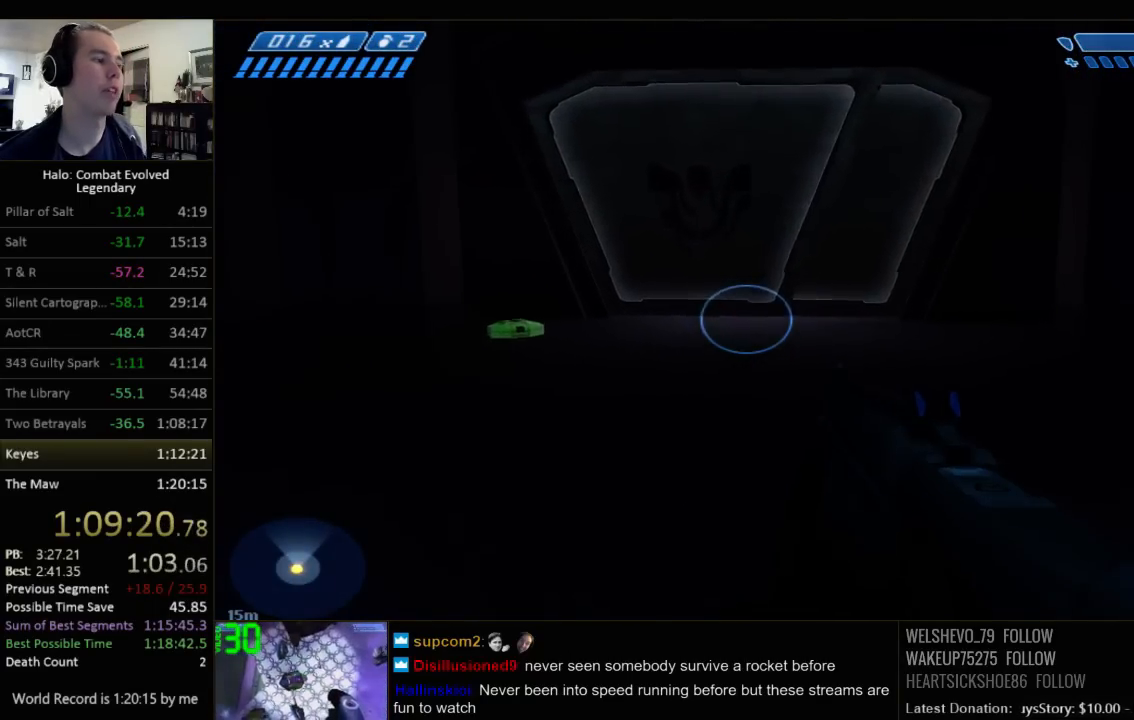
{"keys": ["w"], "mouse": [], "events": []}
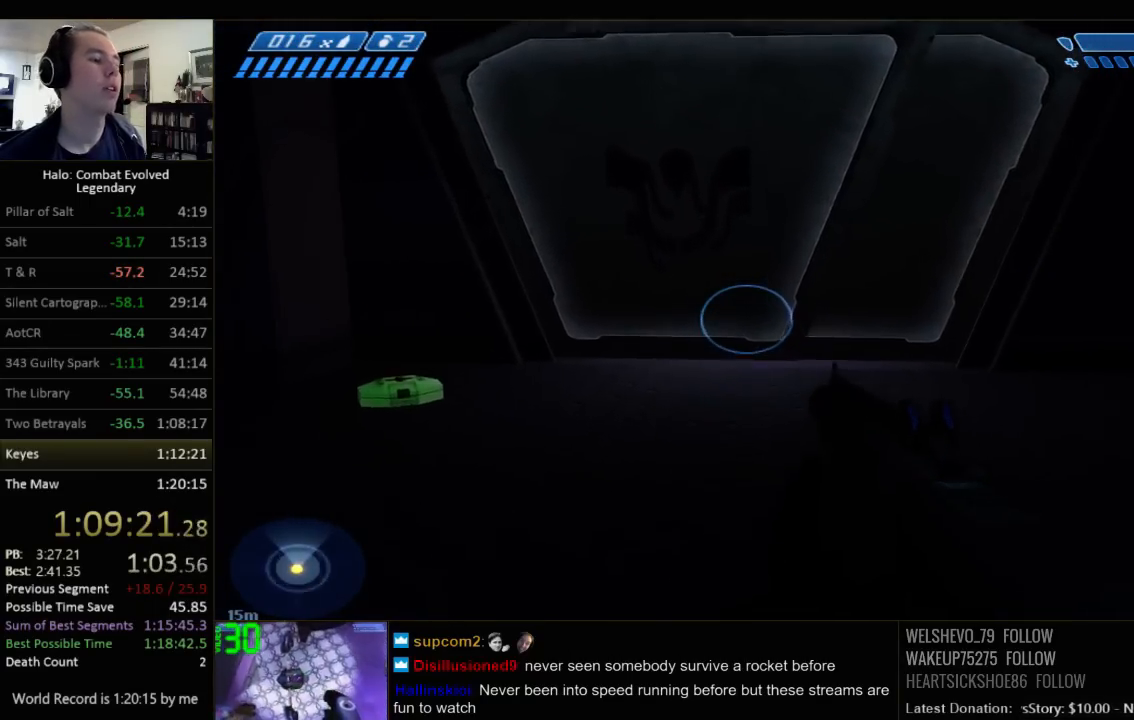
{"keys": ["w"], "mouse": [], "events": []}
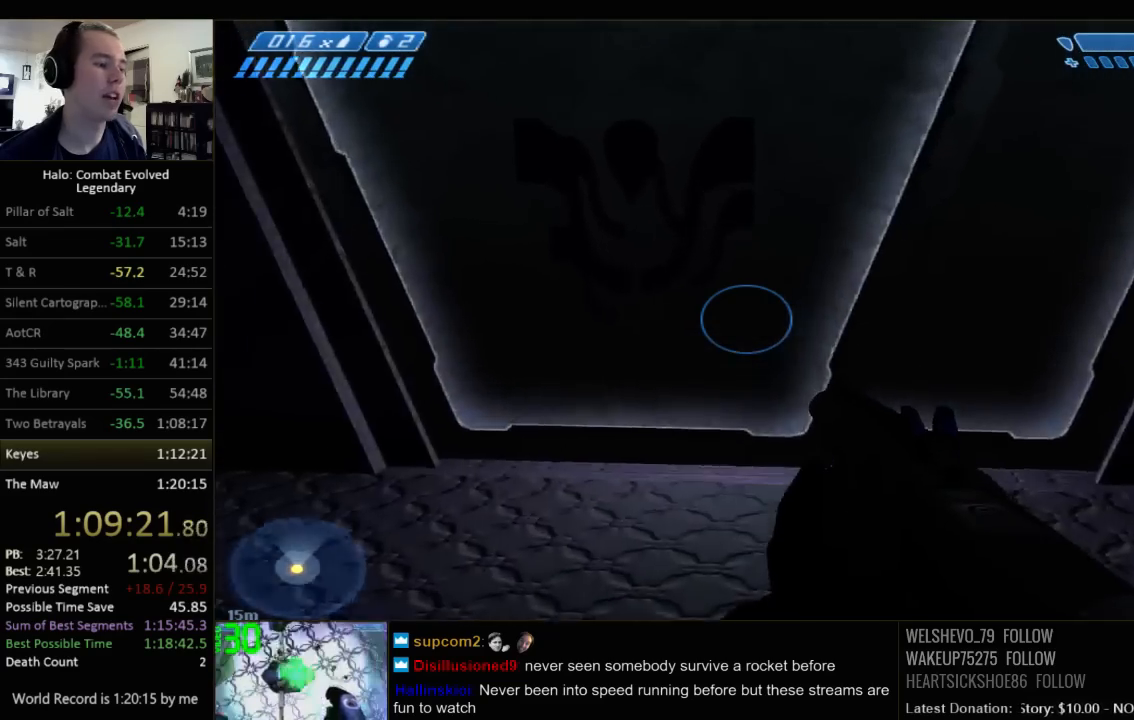
{"keys": ["w"], "mouse": [], "events": []}
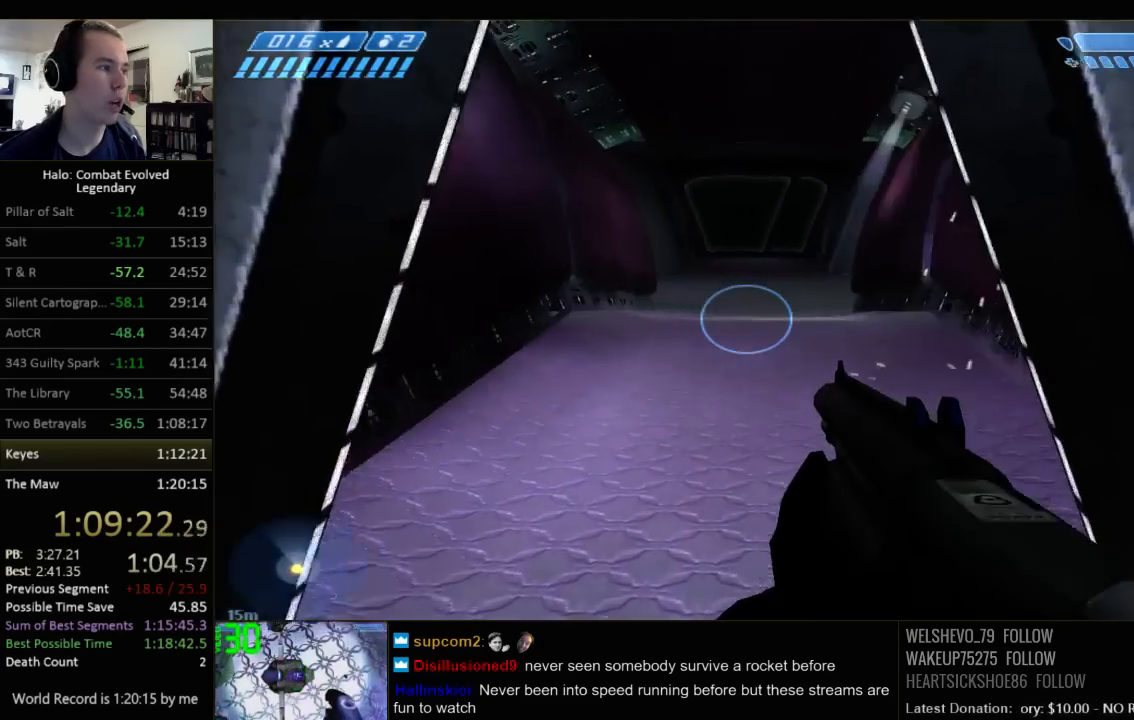
{"keys": ["w"], "mouse": [], "events": []}
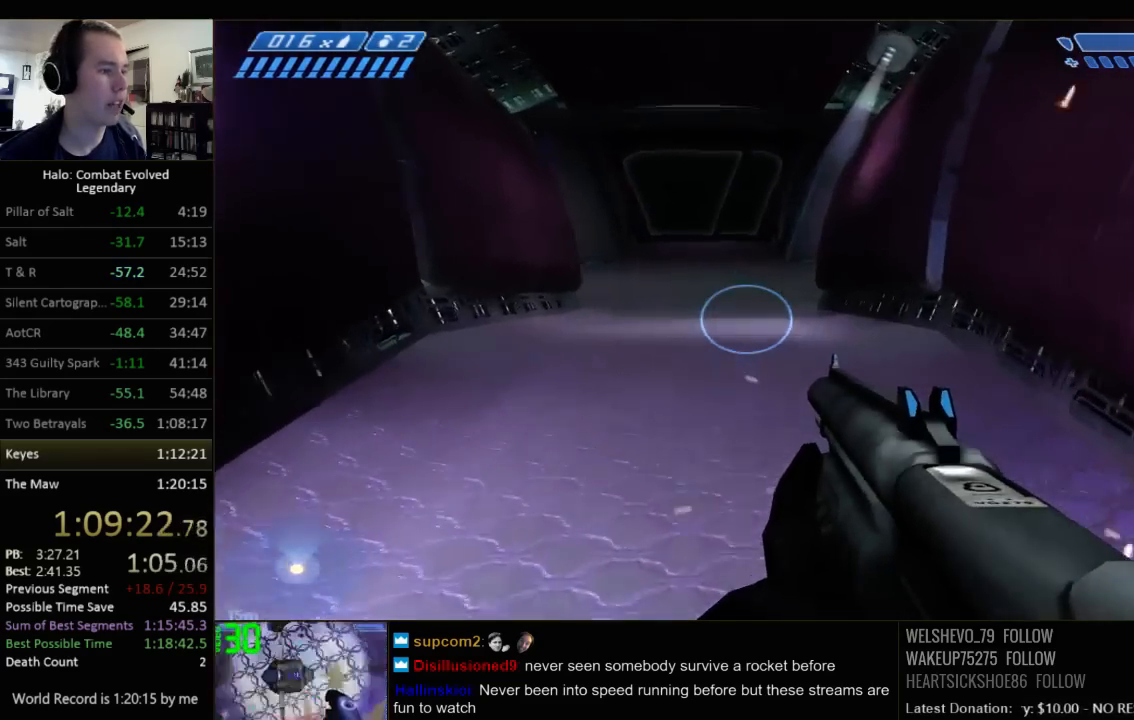
{"keys": ["w"], "mouse": [], "events": []}
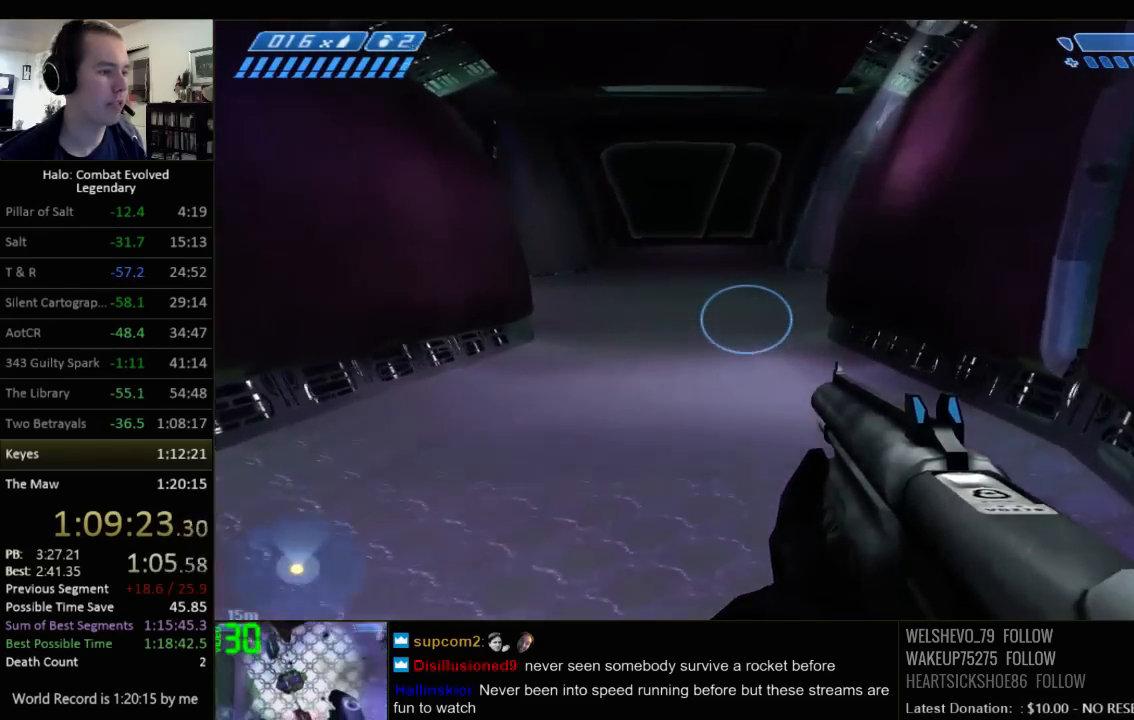
{"keys": ["w"], "mouse": [], "events": []}
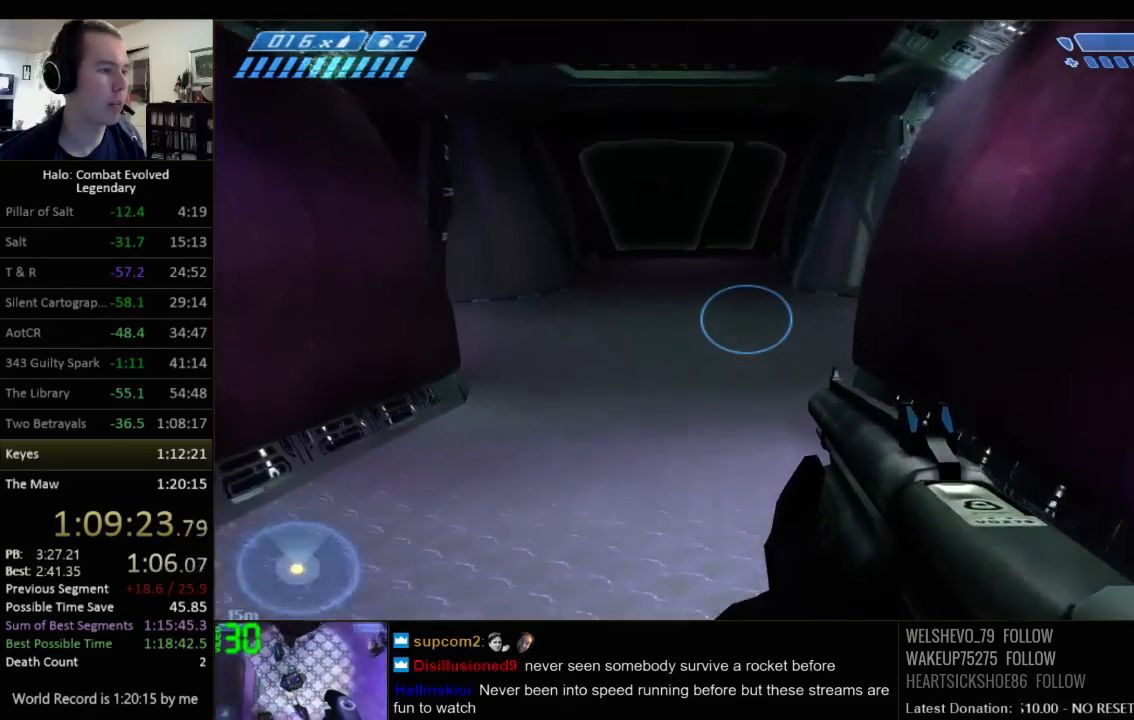
{"keys": ["w"], "mouse": [], "events": []}